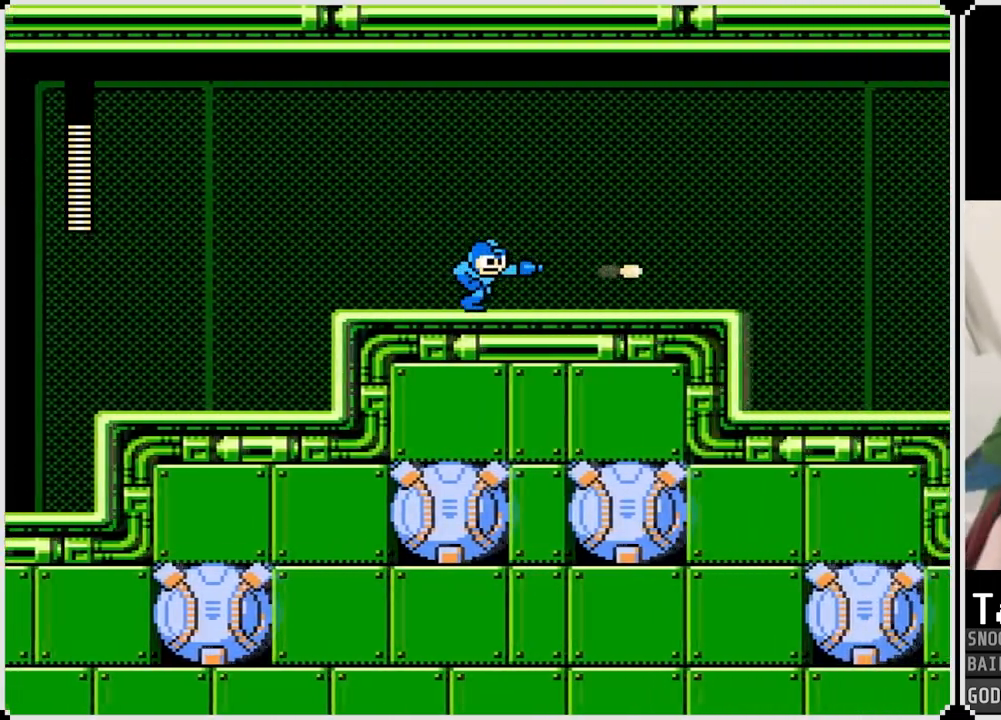
Gameplay with a controller (PlayStation layout); each line is a JSON object with the inputs held at the frame after it. "events" lists button and stick changes between this image and that frame as [ms after this image, input, new state], when the widget could be followed in between.
{"buttons": ["DPAD_RIGHT"], "left_stick": "center", "right_stick": "center", "events": [[216, "SQUARE", "down"], [333, "SQUARE", "up"]]}
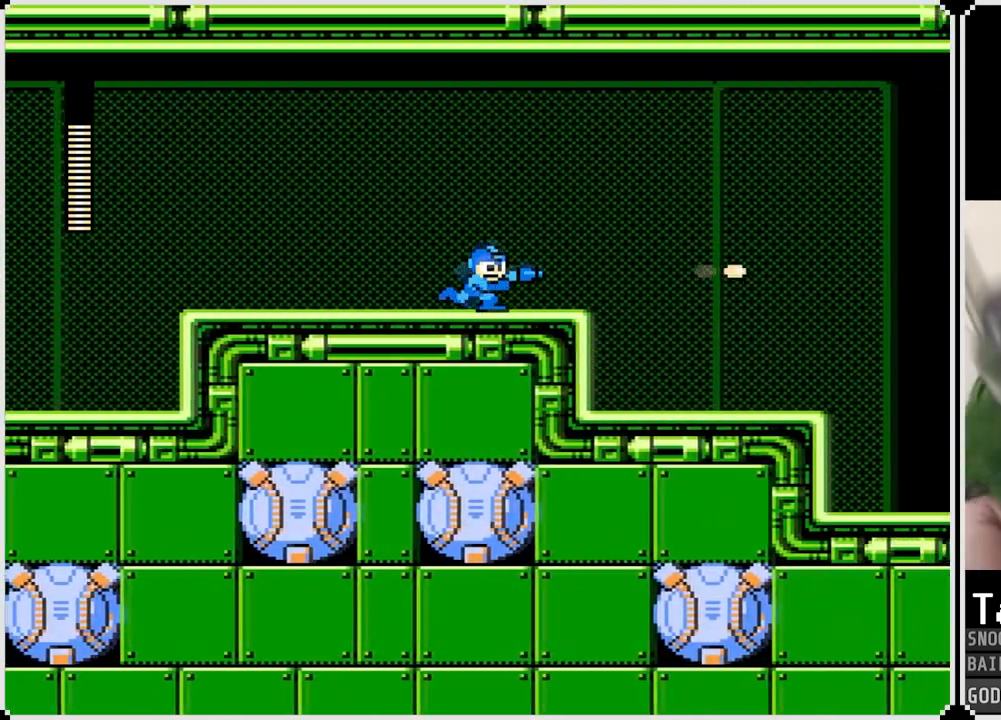
{"buttons": ["DPAD_RIGHT"], "left_stick": "center", "right_stick": "center", "events": [[33, "SQUARE", "down"], [133, "SQUARE", "up"], [334, "SQUARE", "down"], [450, "SQUARE", "up"]]}
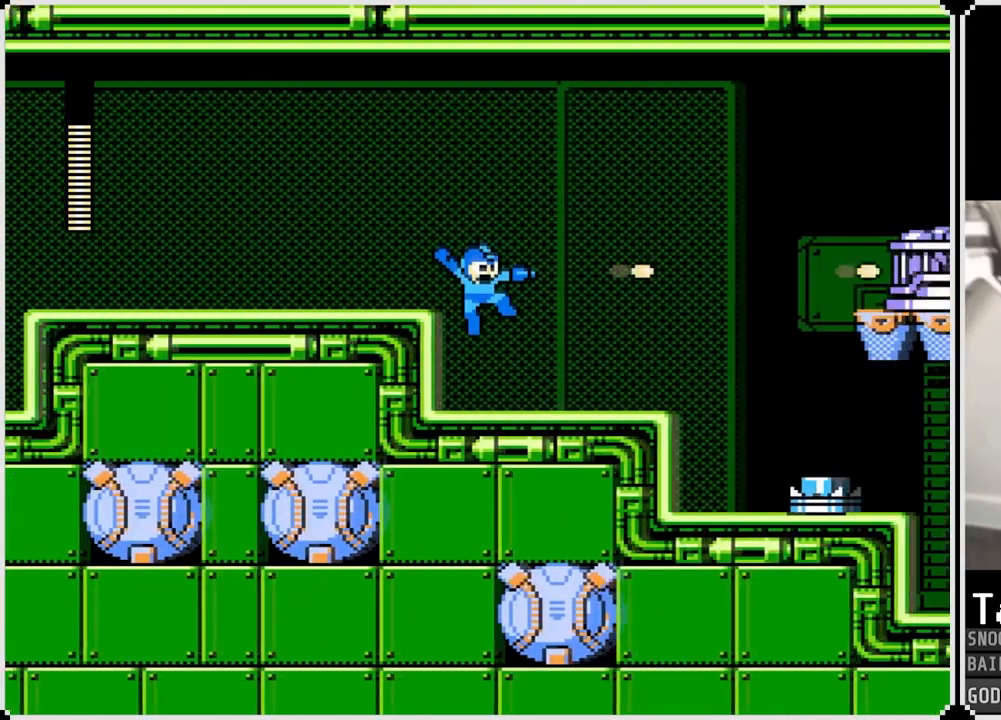
{"buttons": [], "left_stick": "center", "right_stick": "center", "events": [[133, "SQUARE", "down"], [233, "SQUARE", "up"], [300, "SQUARE", "down"], [367, "SQUARE", "up"], [433, "DPAD_RIGHT", "up"]]}
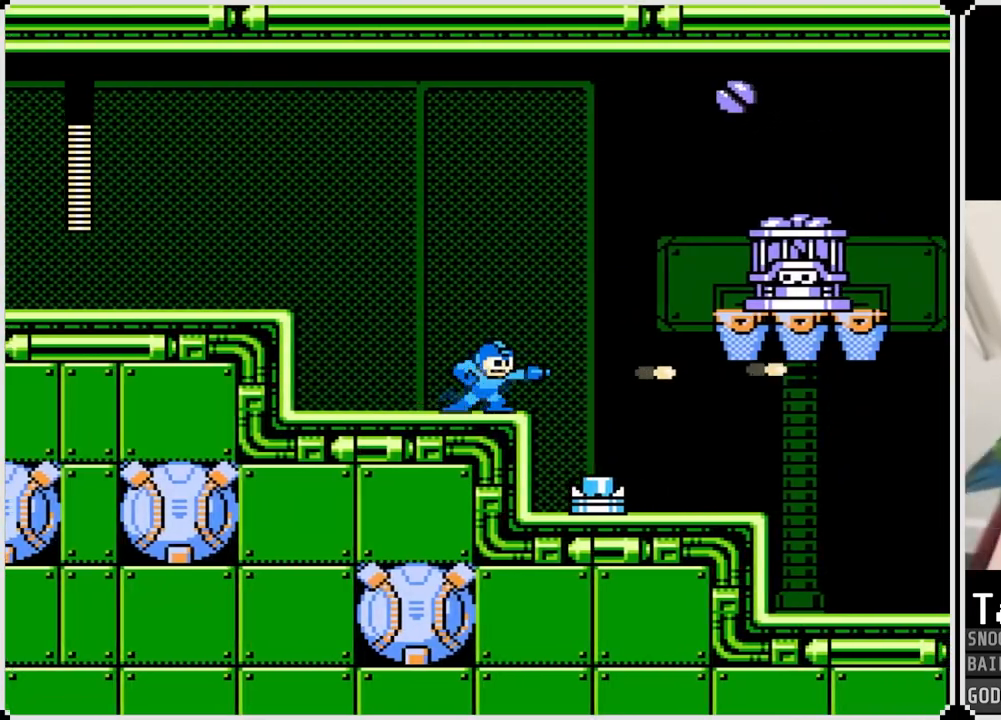
{"buttons": ["CROSS"], "left_stick": "center", "right_stick": "center", "events": [[17, "CROSS", "down"], [83, "SQUARE", "down"], [184, "CROSS", "up"], [217, "SQUARE", "up"], [250, "SQUARE", "down"], [350, "SQUARE", "up"], [501, "CROSS", "down"]]}
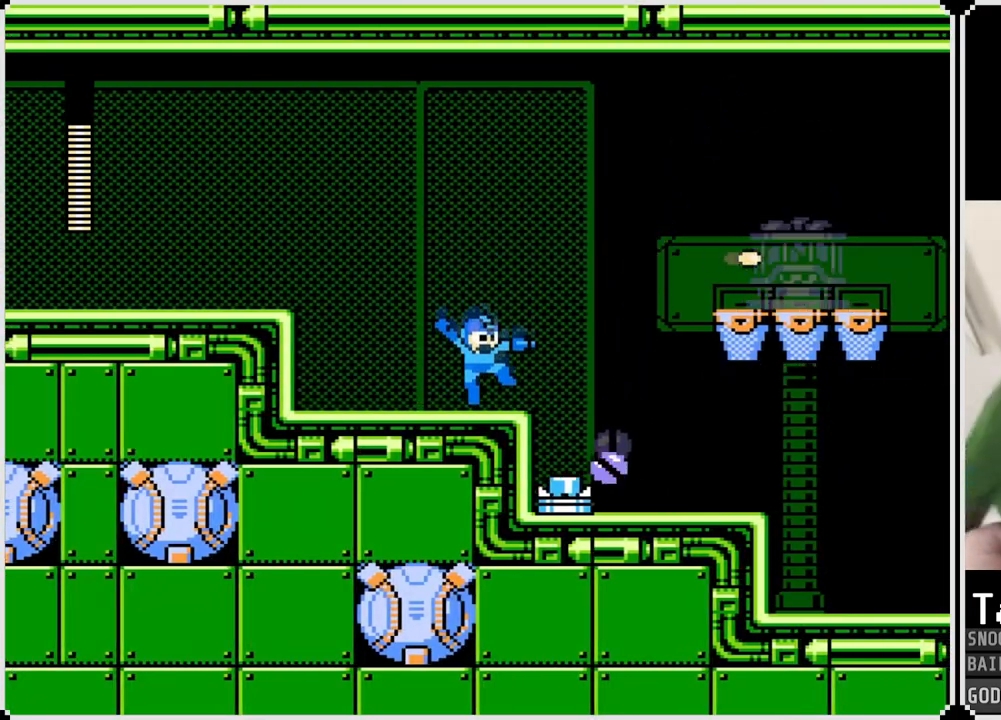
{"buttons": [], "left_stick": "center", "right_stick": "center", "events": [[66, "SQUARE", "down"], [150, "CROSS", "up"], [183, "SQUARE", "up"], [216, "SQUARE", "down"], [316, "SQUARE", "up"], [350, "SQUARE", "down"], [467, "SQUARE", "up"]]}
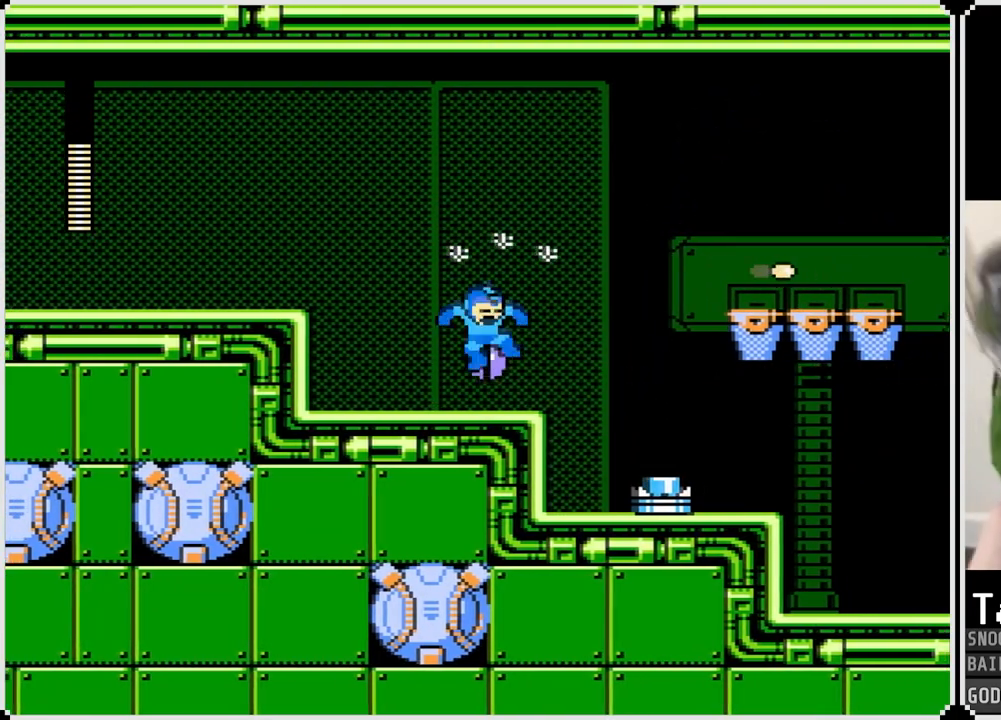
{"buttons": ["DPAD_RIGHT"], "left_stick": "center", "right_stick": "center", "events": [[200, "DPAD_RIGHT", "down"]]}
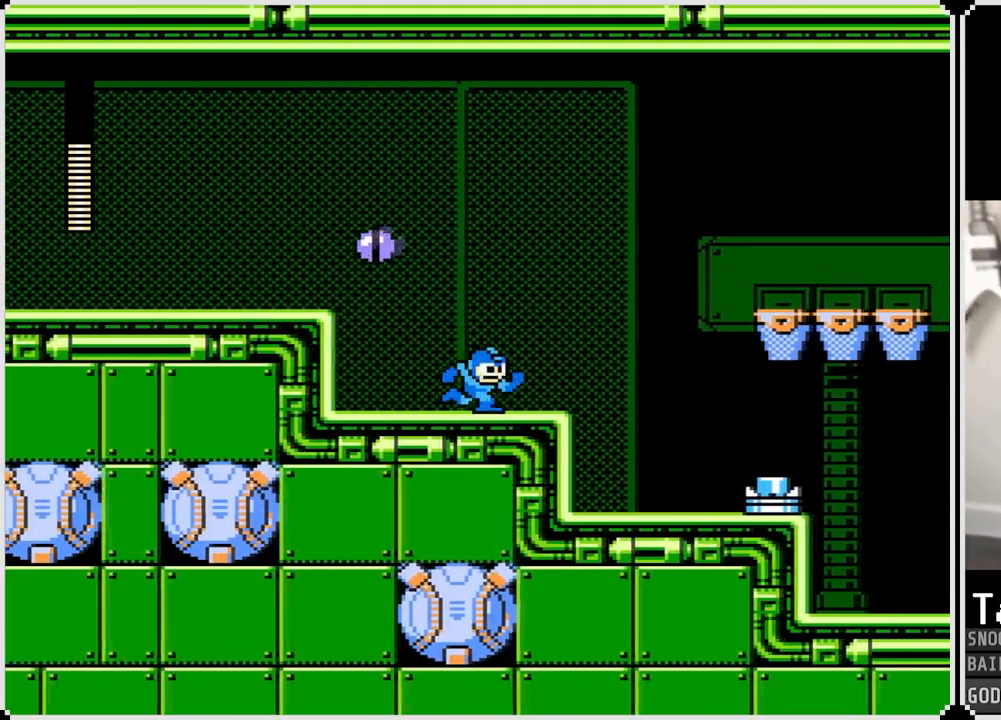
{"buttons": ["CROSS", "DPAD_RIGHT"], "left_stick": "center", "right_stick": "center", "events": [[267, "CROSS", "down"]]}
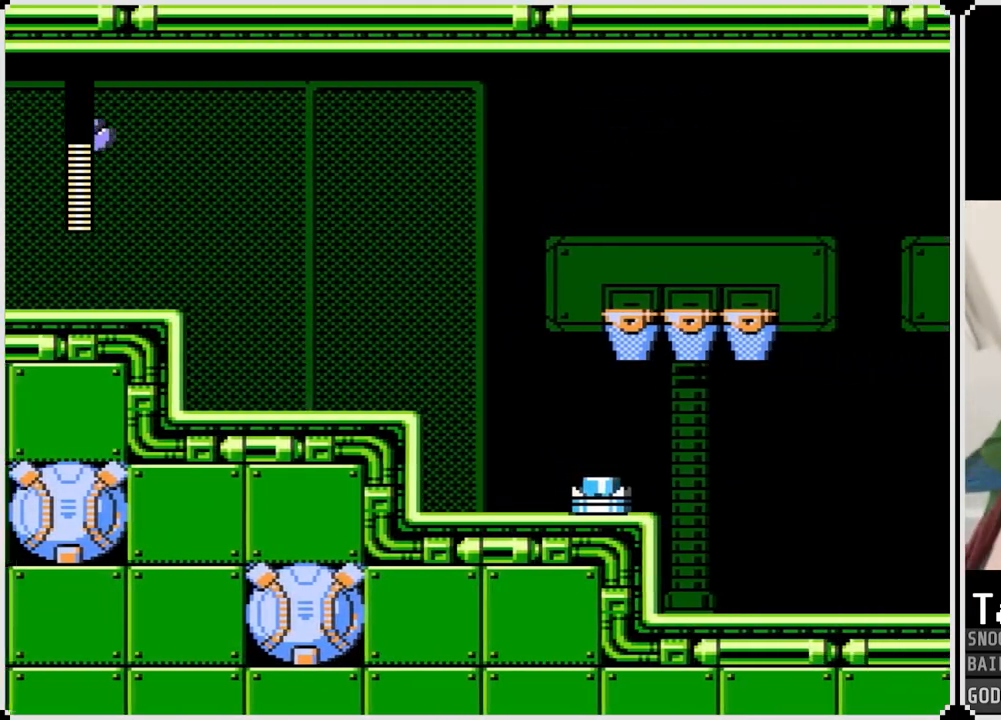
{"buttons": ["DPAD_RIGHT"], "left_stick": "center", "right_stick": "center", "events": [[334, "CROSS", "up"]]}
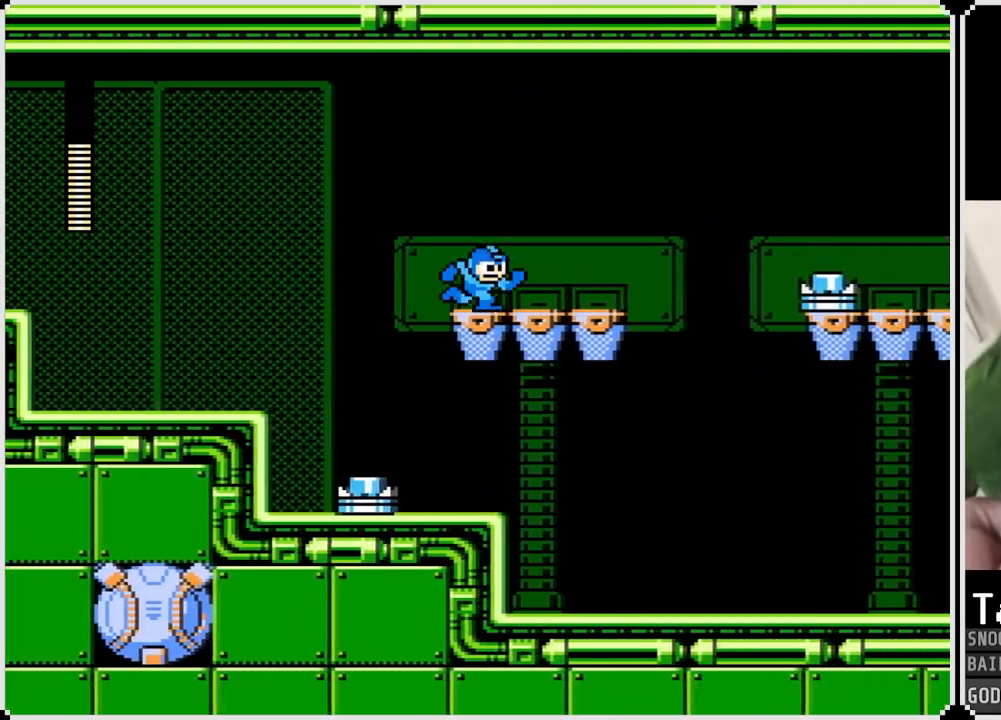
{"buttons": ["CROSS", "DPAD_RIGHT"], "left_stick": "center", "right_stick": "center", "events": [[467, "CROSS", "down"]]}
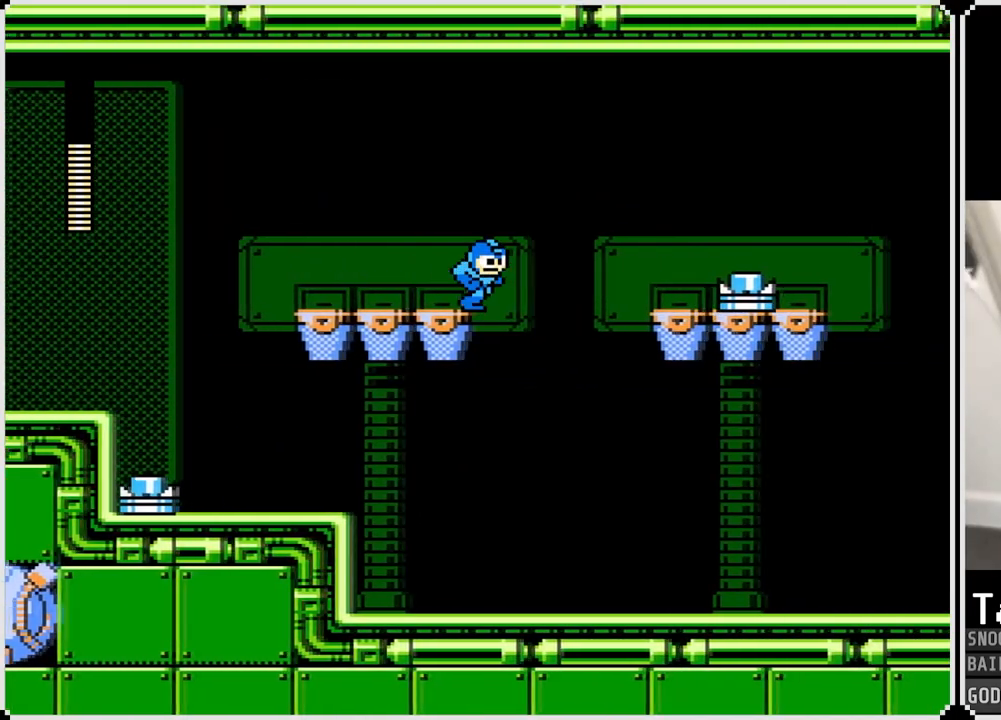
{"buttons": ["DPAD_RIGHT"], "left_stick": "center", "right_stick": "center", "events": [[334, "CROSS", "up"]]}
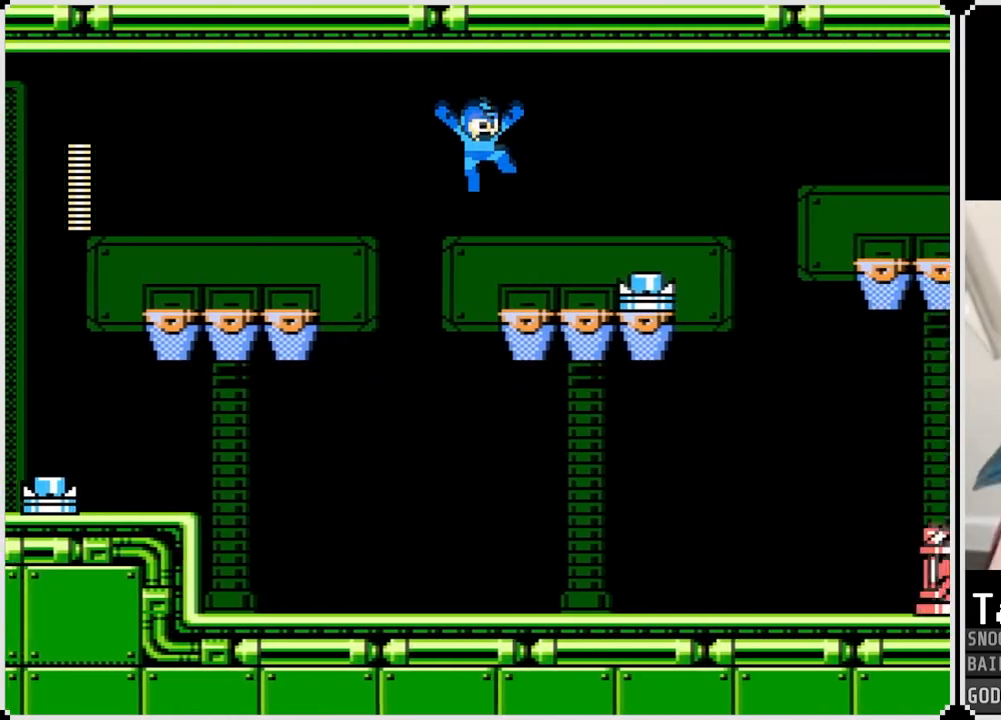
{"buttons": ["DPAD_RIGHT"], "left_stick": "center", "right_stick": "center", "events": [[51, "DPAD_RIGHT", "up"], [201, "CROSS", "down"], [201, "DPAD_RIGHT", "down"], [451, "CROSS", "up"]]}
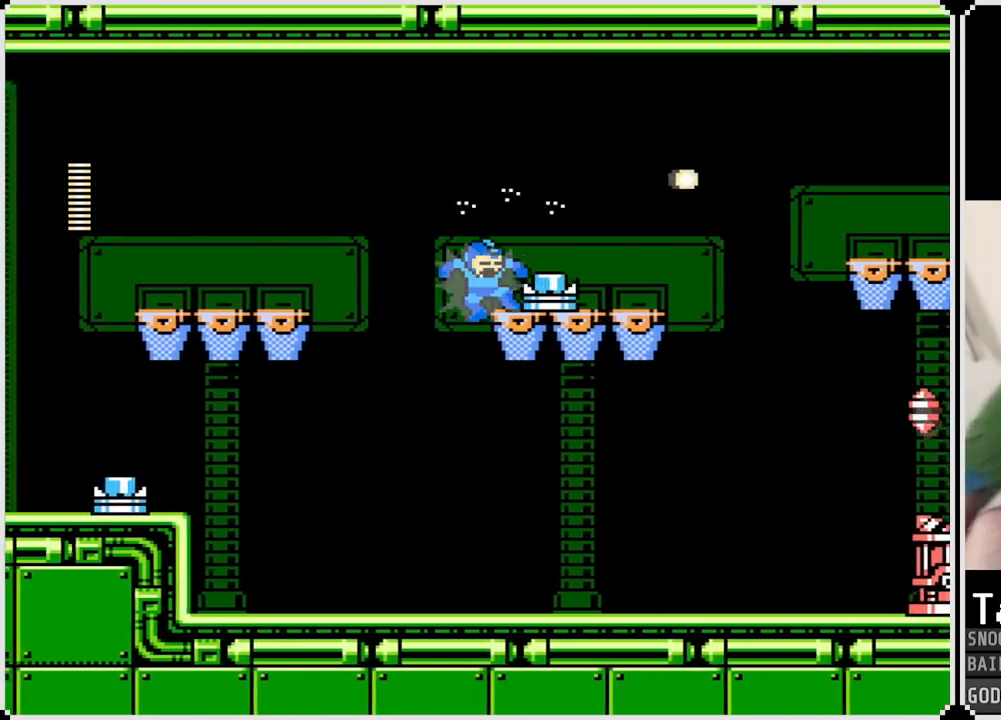
{"buttons": ["DPAD_RIGHT"], "left_stick": "center", "right_stick": "center", "events": []}
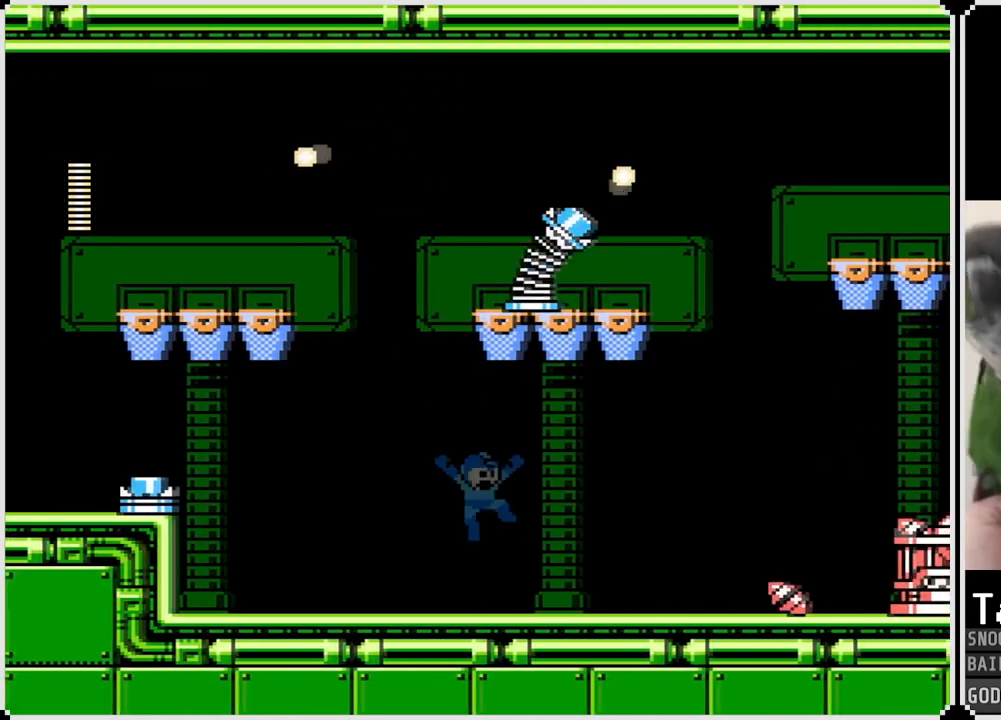
{"buttons": ["DPAD_RIGHT"], "left_stick": "center", "right_stick": "center", "events": [[83, "SQUARE", "down"], [167, "SQUARE", "up"], [233, "CROSS", "down"], [233, "SQUARE", "down"], [283, "CROSS", "up"], [333, "SQUARE", "up"], [384, "SQUARE", "down"], [450, "SQUARE", "up"]]}
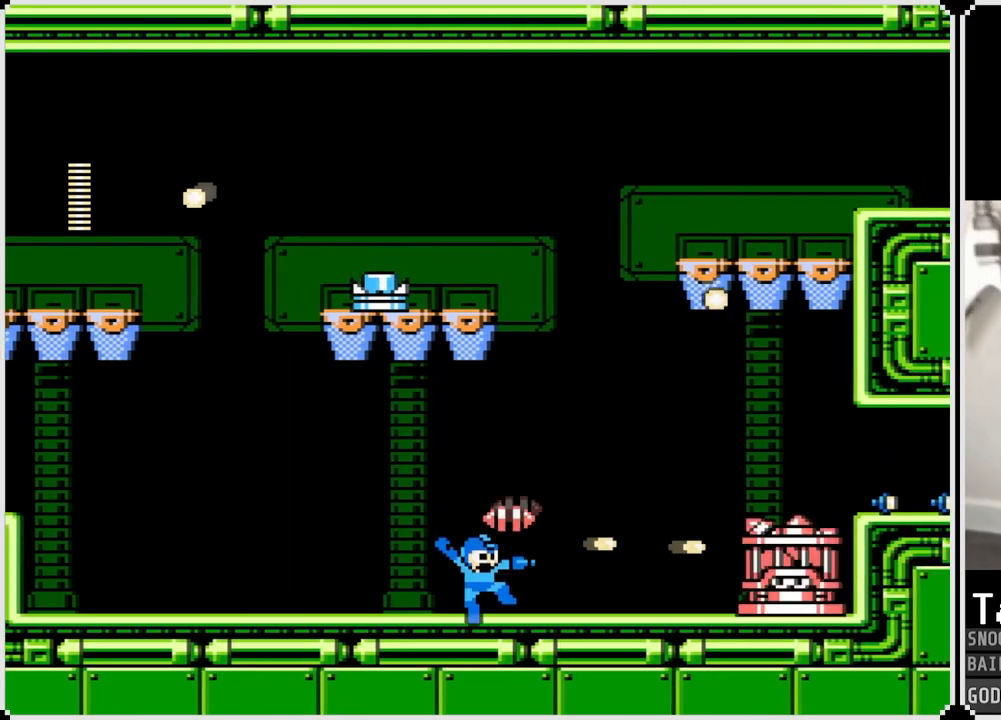
{"buttons": ["SQUARE", "DPAD_RIGHT"], "left_stick": "center", "right_stick": "center", "events": [[17, "SQUARE", "down"], [117, "SQUARE", "up"], [167, "SQUARE", "down"], [251, "SQUARE", "up"], [317, "SQUARE", "down"], [401, "SQUARE", "up"], [434, "SQUARE", "down"]]}
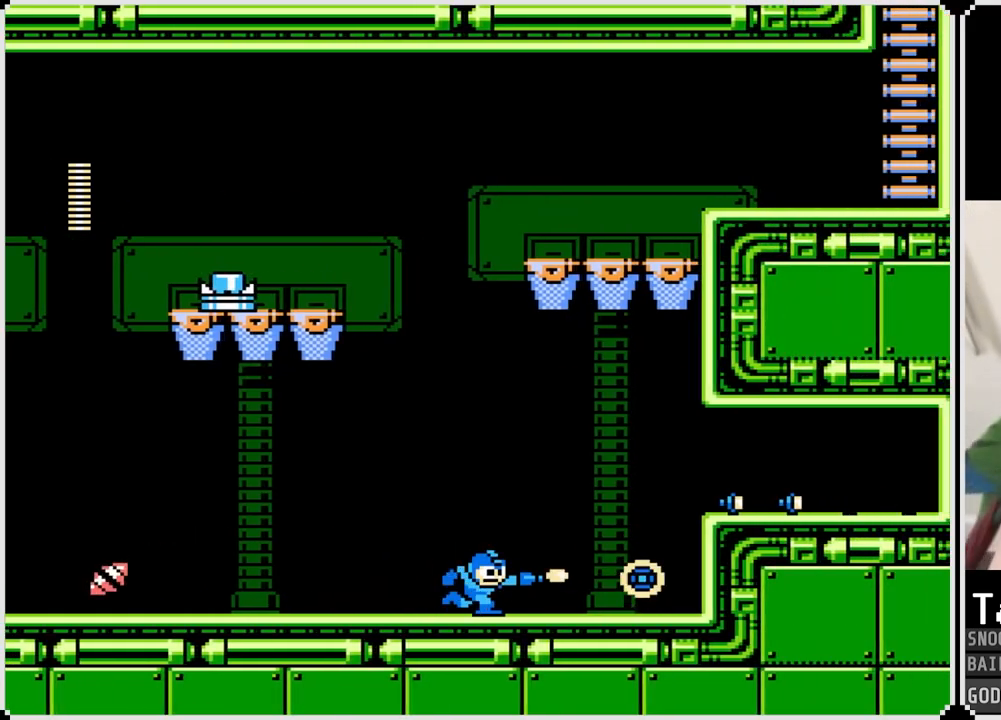
{"buttons": ["DPAD_RIGHT"], "left_stick": "center", "right_stick": "center", "events": [[33, "SQUARE", "up"], [83, "SQUARE", "down"], [167, "SQUARE", "up"]]}
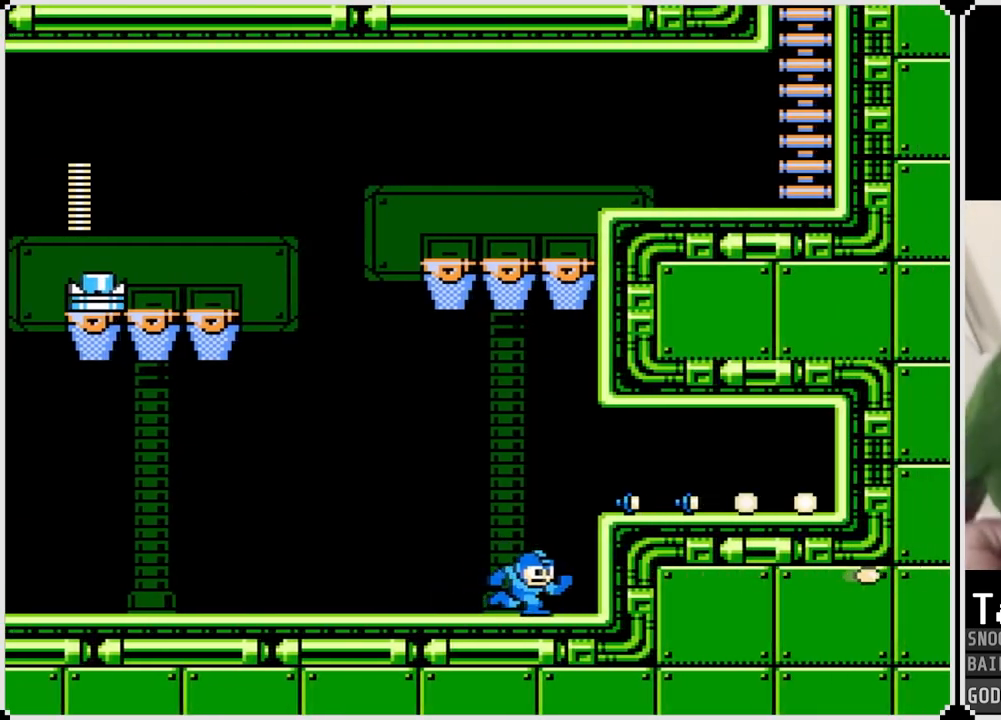
{"buttons": ["DPAD_RIGHT"], "left_stick": "center", "right_stick": "center", "events": [[34, "CROSS", "down"], [150, "CROSS", "up"]]}
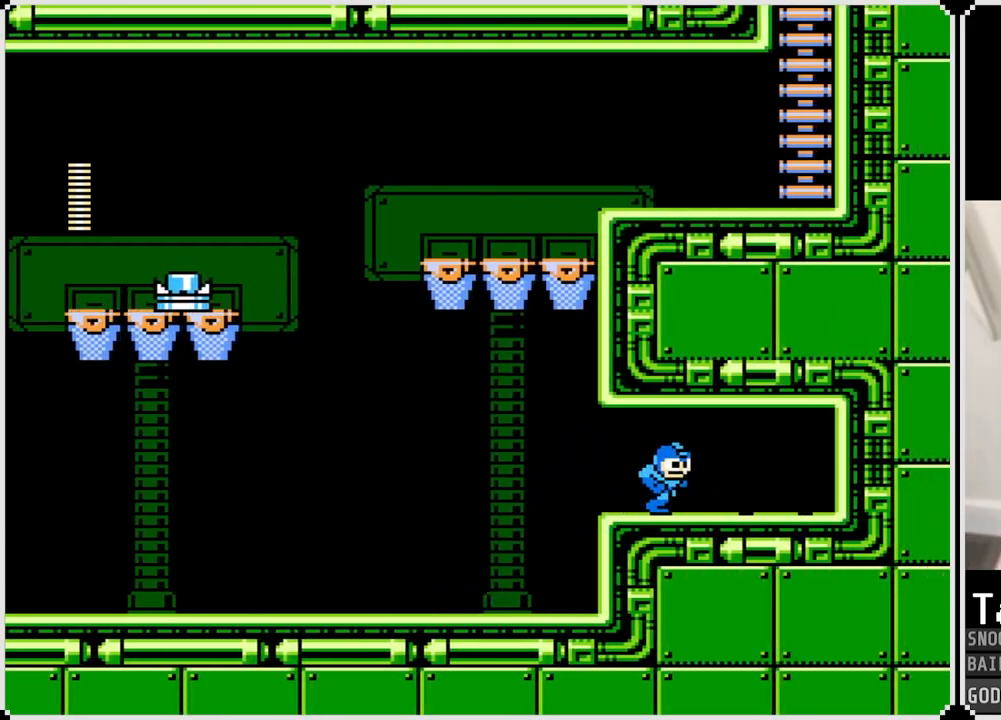
{"buttons": ["DPAD_RIGHT"], "left_stick": "center", "right_stick": "center", "events": []}
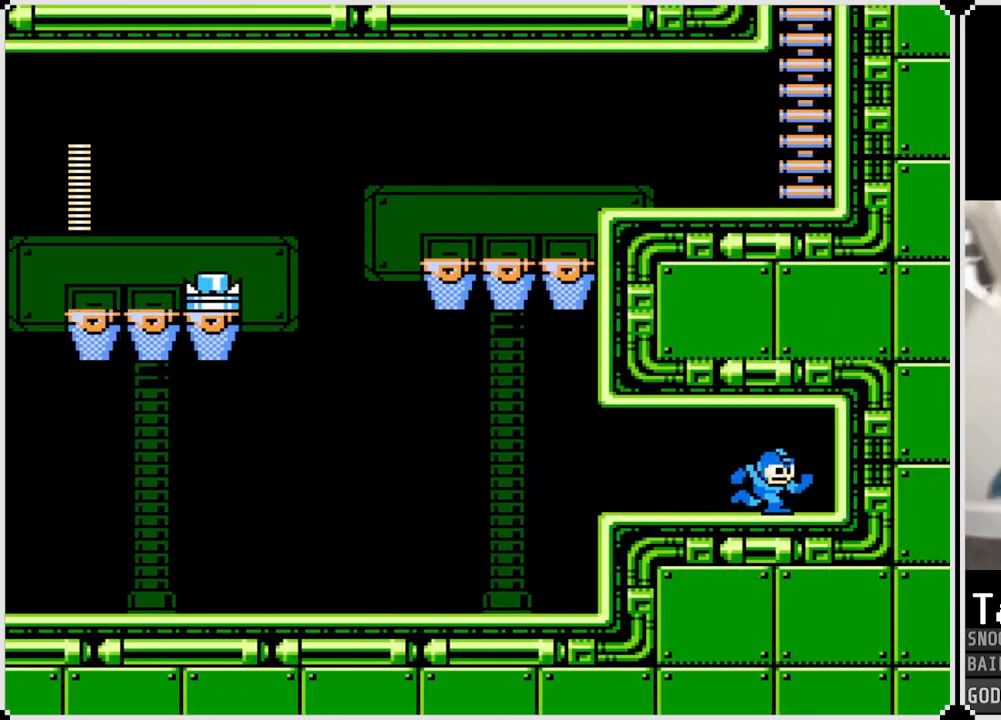
{"buttons": ["DPAD_LEFT"], "left_stick": "center", "right_stick": "center", "events": [[34, "DPAD_LEFT", "down"], [34, "DPAD_RIGHT", "up"], [317, "CIRCLE", "down"], [467, "CIRCLE", "up"]]}
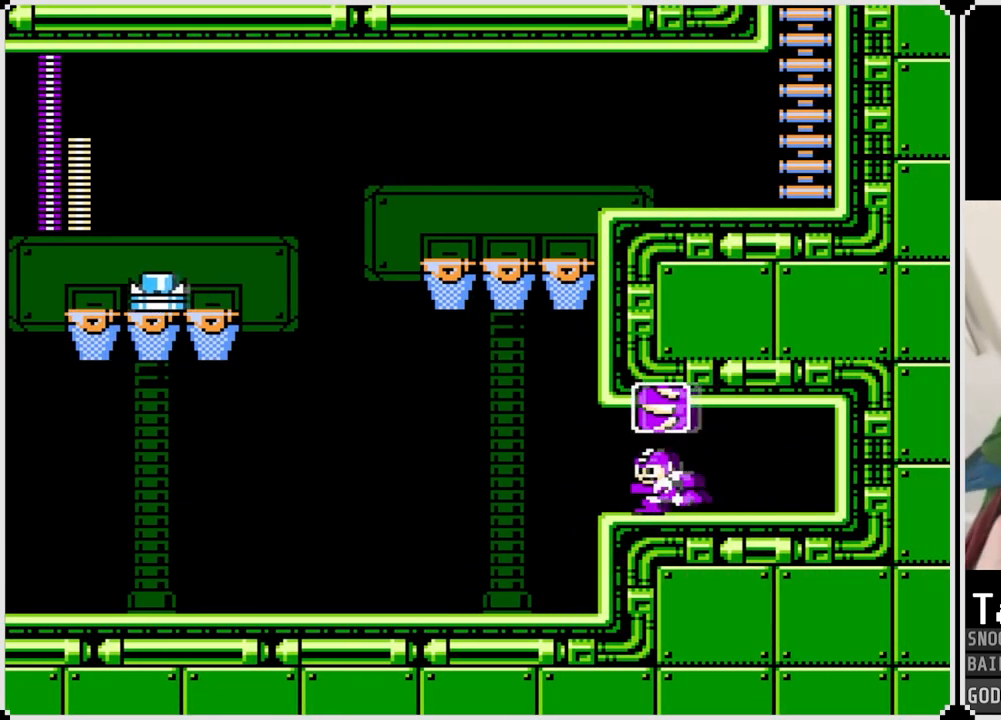
{"buttons": ["TRIANGLE", "DPAD_LEFT"], "left_stick": "center", "right_stick": "center", "events": [[267, "TRIANGLE", "down"], [350, "TRIANGLE", "up"], [434, "TRIANGLE", "down"]]}
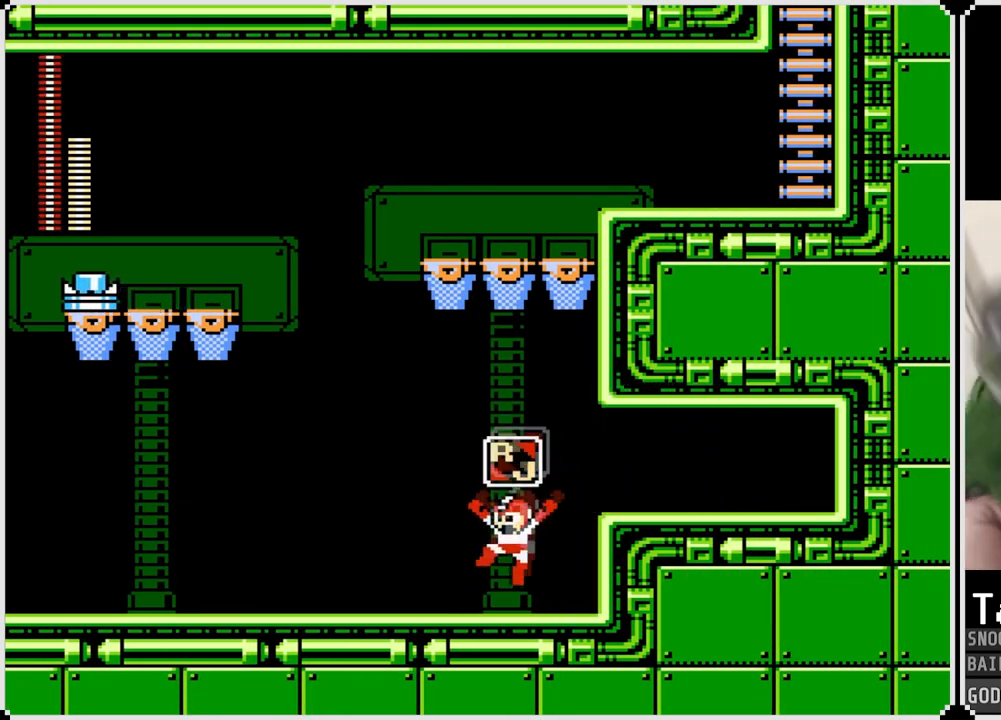
{"buttons": [], "left_stick": "center", "right_stick": "center", "events": [[17, "TRIANGLE", "up"], [84, "DPAD_LEFT", "up"]]}
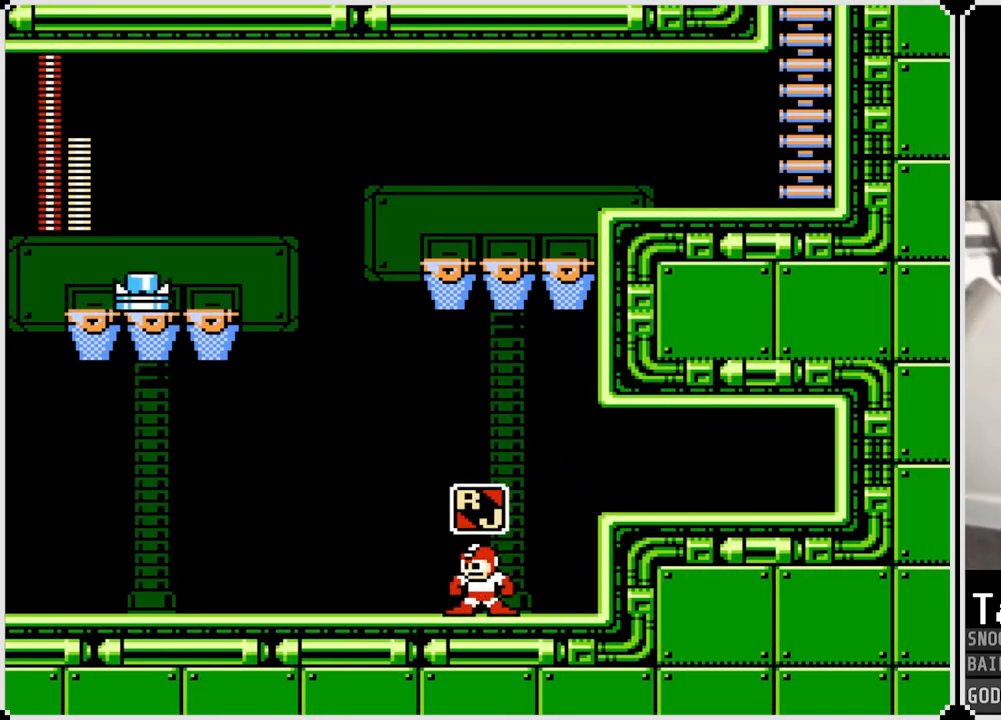
{"buttons": ["SQUARE"], "left_stick": "center", "right_stick": "center", "events": [[17, "DPAD_LEFT", "down"], [167, "DPAD_LEFT", "up"], [183, "TRIANGLE", "down"], [317, "TRIANGLE", "up"], [434, "SQUARE", "down"]]}
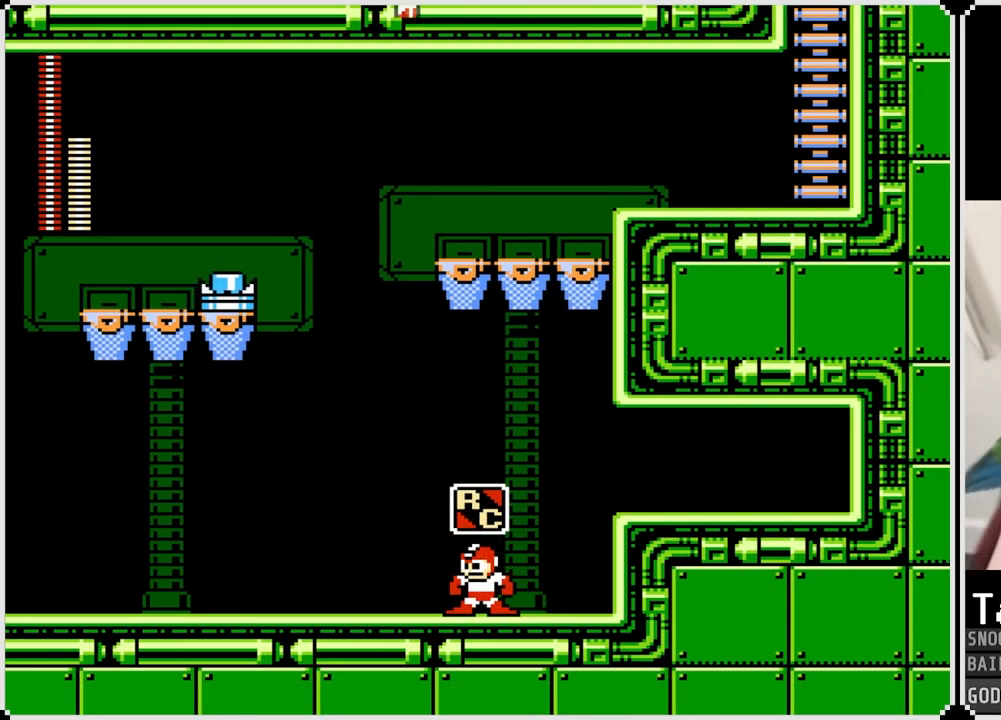
{"buttons": ["CROSS"], "left_stick": "center", "right_stick": "center", "events": [[84, "SQUARE", "up"], [451, "CROSS", "down"]]}
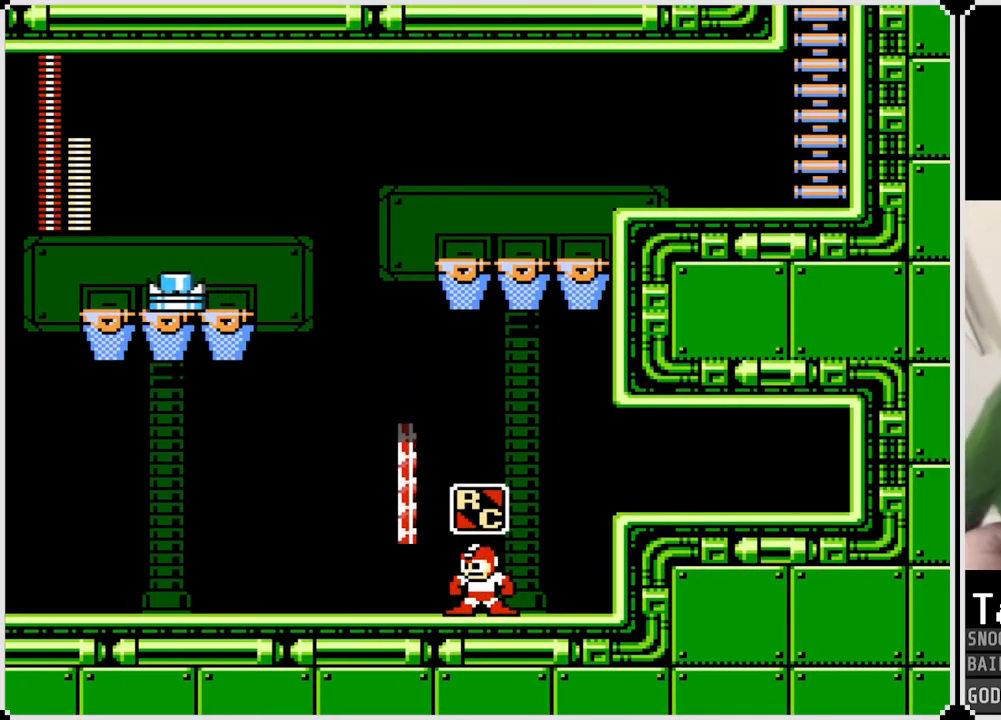
{"buttons": ["CROSS"], "left_stick": "center", "right_stick": "center", "events": [[16, "DPAD_LEFT", "down"], [300, "DPAD_LEFT", "up"]]}
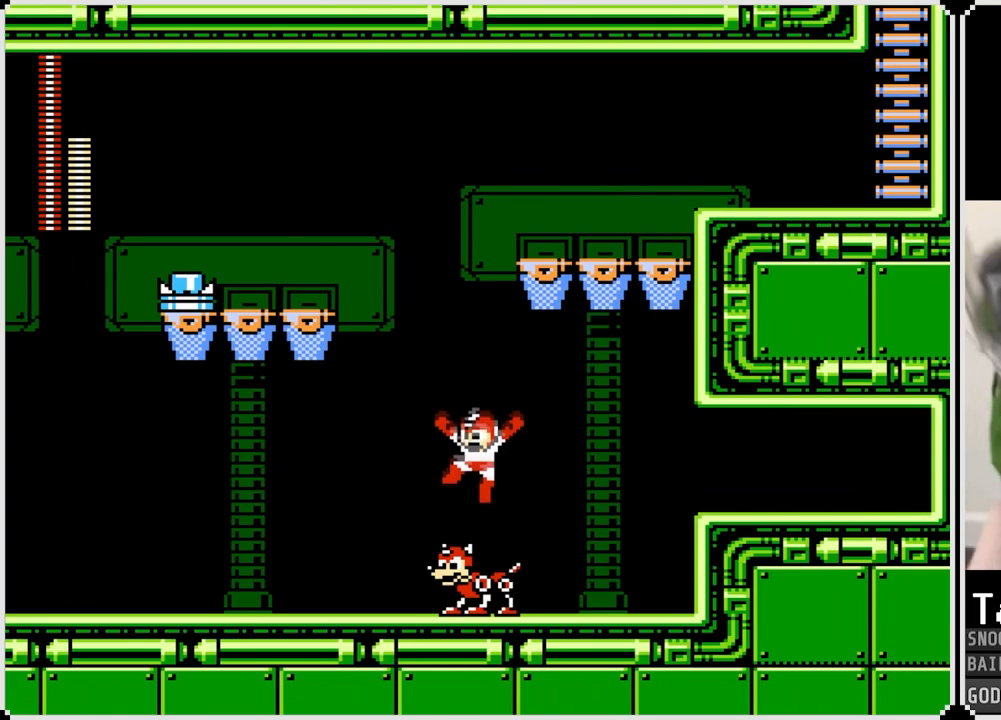
{"buttons": ["DPAD_RIGHT"], "left_stick": "center", "right_stick": "center", "events": [[351, "DPAD_RIGHT", "down"], [417, "CROSS", "up"]]}
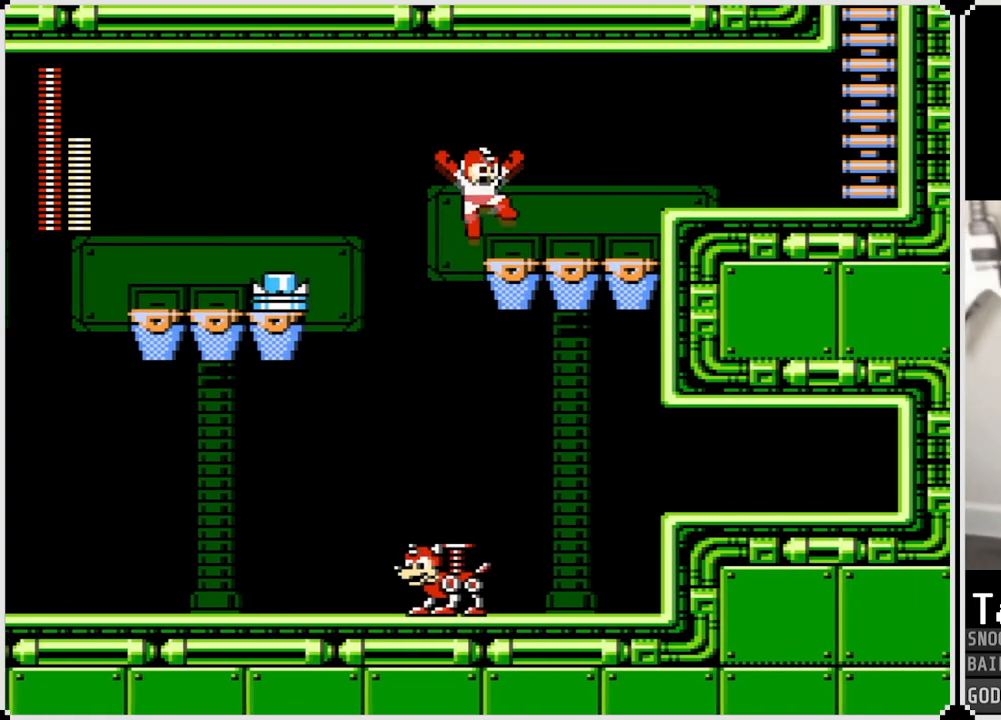
{"buttons": ["DPAD_RIGHT"], "left_stick": "center", "right_stick": "center", "events": [[33, "CIRCLE", "down"], [133, "CIRCLE", "up"], [183, "CIRCLE", "down"], [283, "CIRCLE", "up"], [350, "CROSS", "down"], [450, "CROSS", "up"]]}
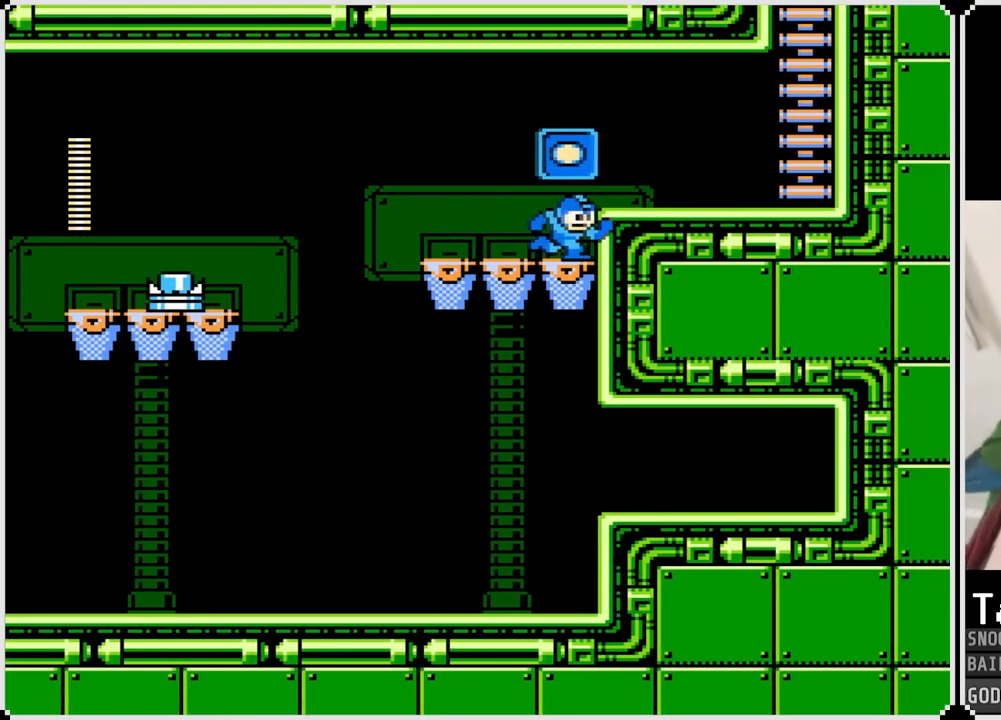
{"buttons": ["DPAD_RIGHT"], "left_stick": "center", "right_stick": "center", "events": [[167, "CROSS", "down"], [284, "CROSS", "up"]]}
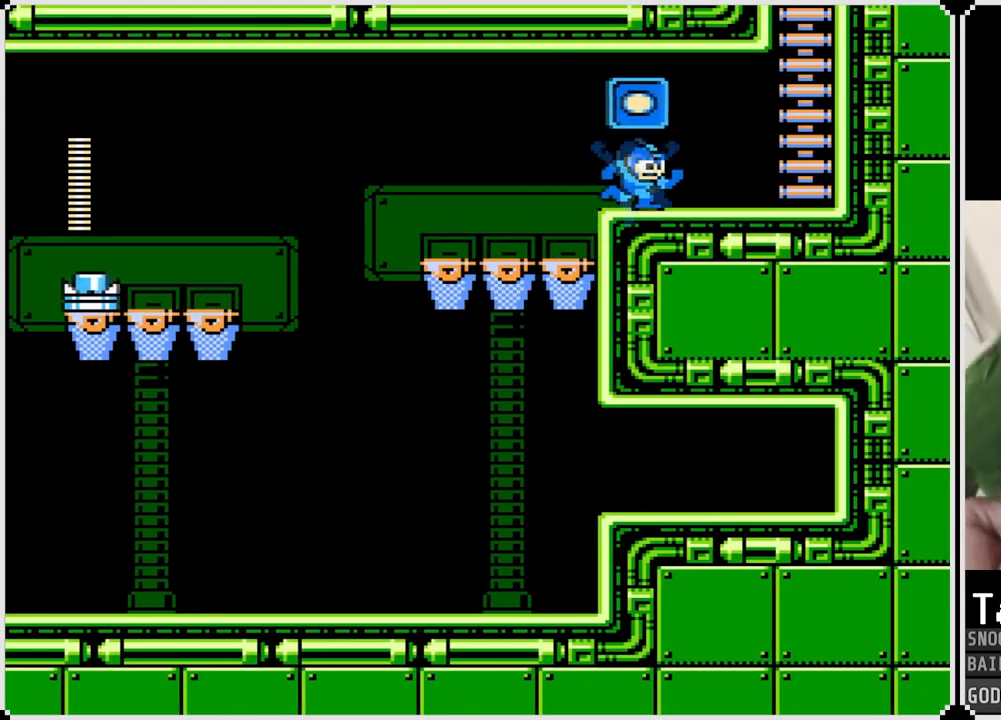
{"buttons": ["CROSS", "DPAD_RIGHT"], "left_stick": "center", "right_stick": "center", "events": [[434, "CROSS", "down"]]}